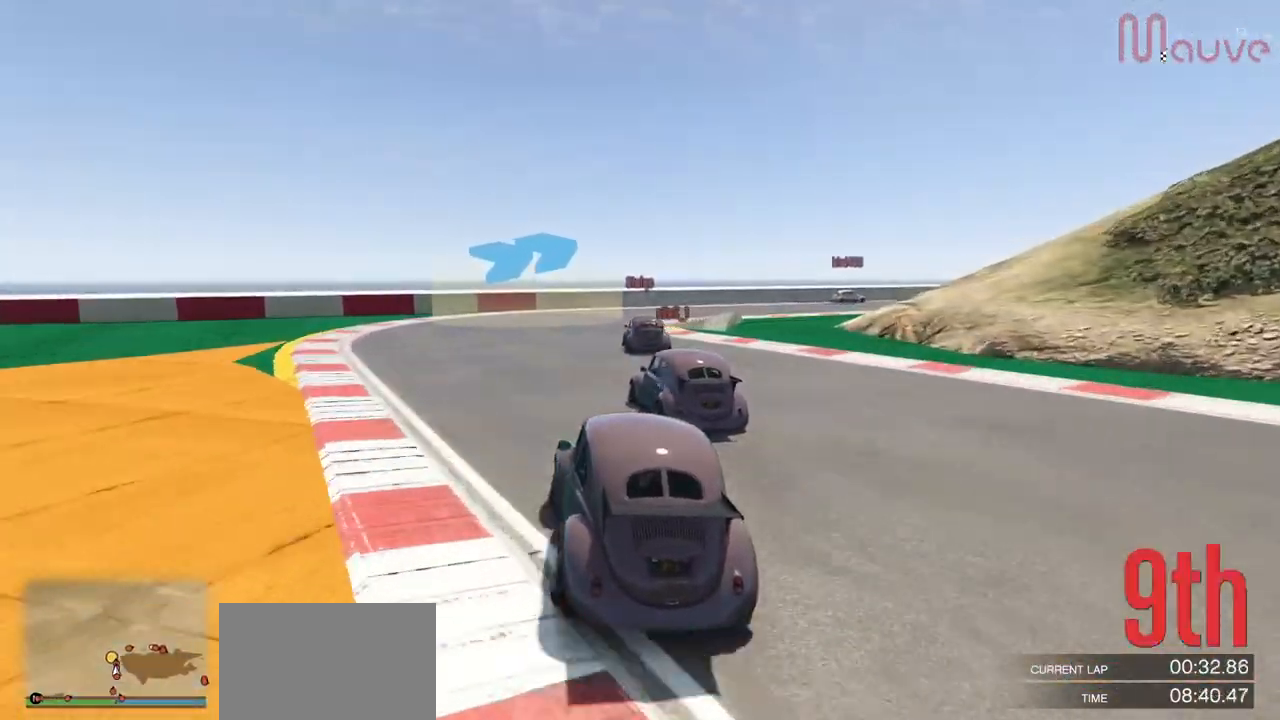
Gameplay with a controller (Xbox layout); each line is a JSON object with the inputs held at the frame after it. "events" lists button and stick changes between this image and that frame as [ms after this image, input, new state], when the widget could be followed in between. Not read: DPAD_DOWN DPAD_LEFT DPAD_RIGHT.
{"buttons": [], "left_stick": "center", "right_stick": "center", "events": [[67, "left_stick", "right"], [267, "left_stick", "center"], [317, "R2", "up"], [317, "left_stick", "right"], [500, "left_stick", "center"]]}
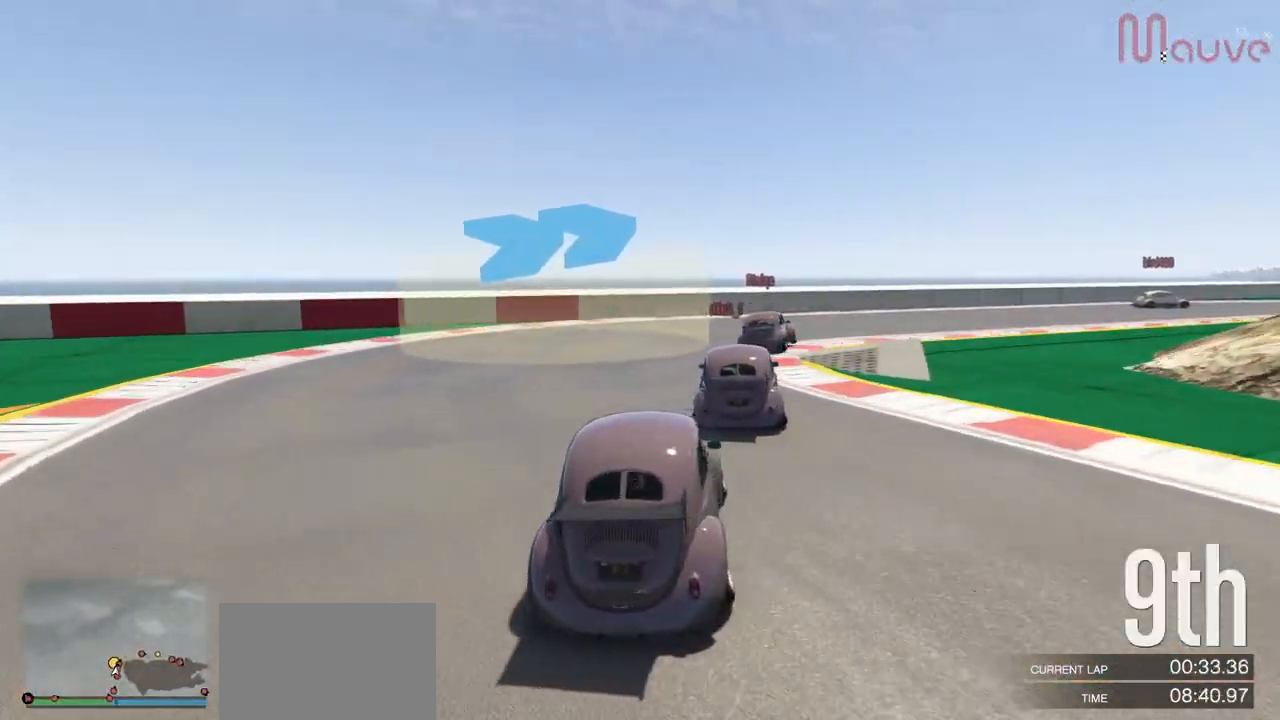
{"buttons": ["R2"], "left_stick": "center", "right_stick": "center", "events": [[67, "left_stick", "right"], [167, "R2", "down"], [234, "left_stick", "center"], [284, "left_stick", "right"], [467, "left_stick", "center"]]}
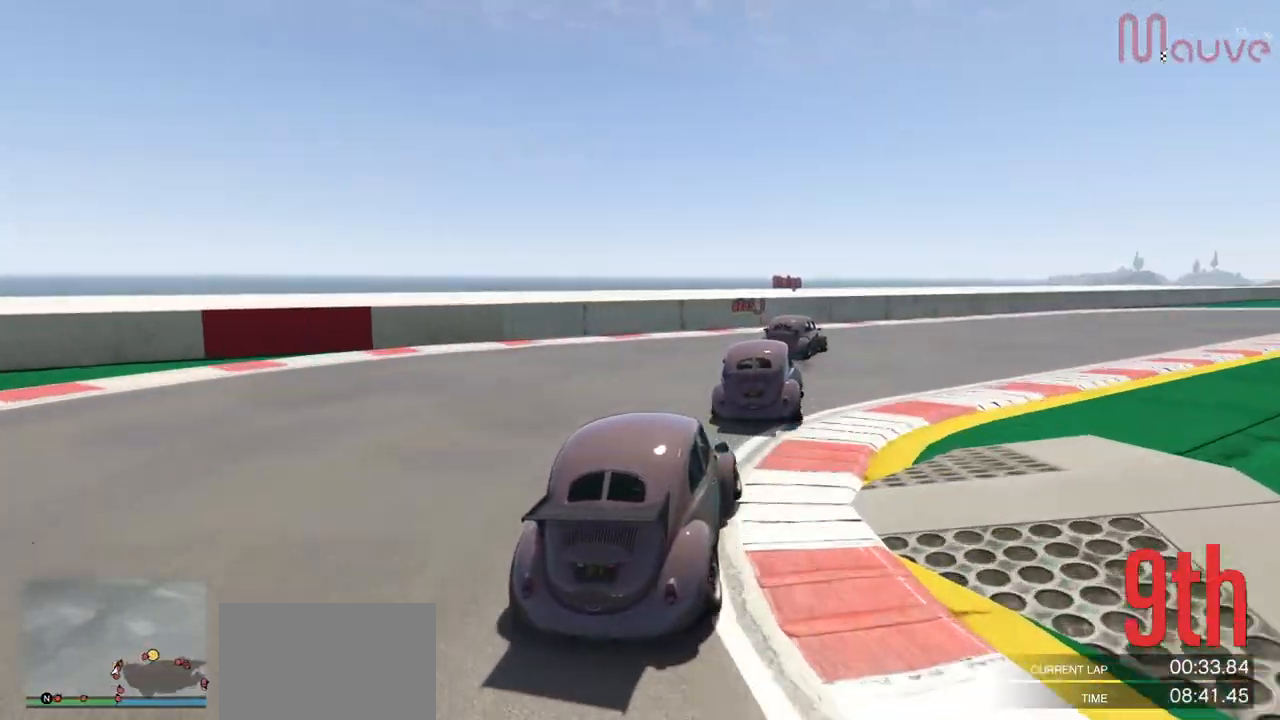
{"buttons": ["R2"], "left_stick": "right", "right_stick": "center", "events": [[50, "left_stick", "right"]]}
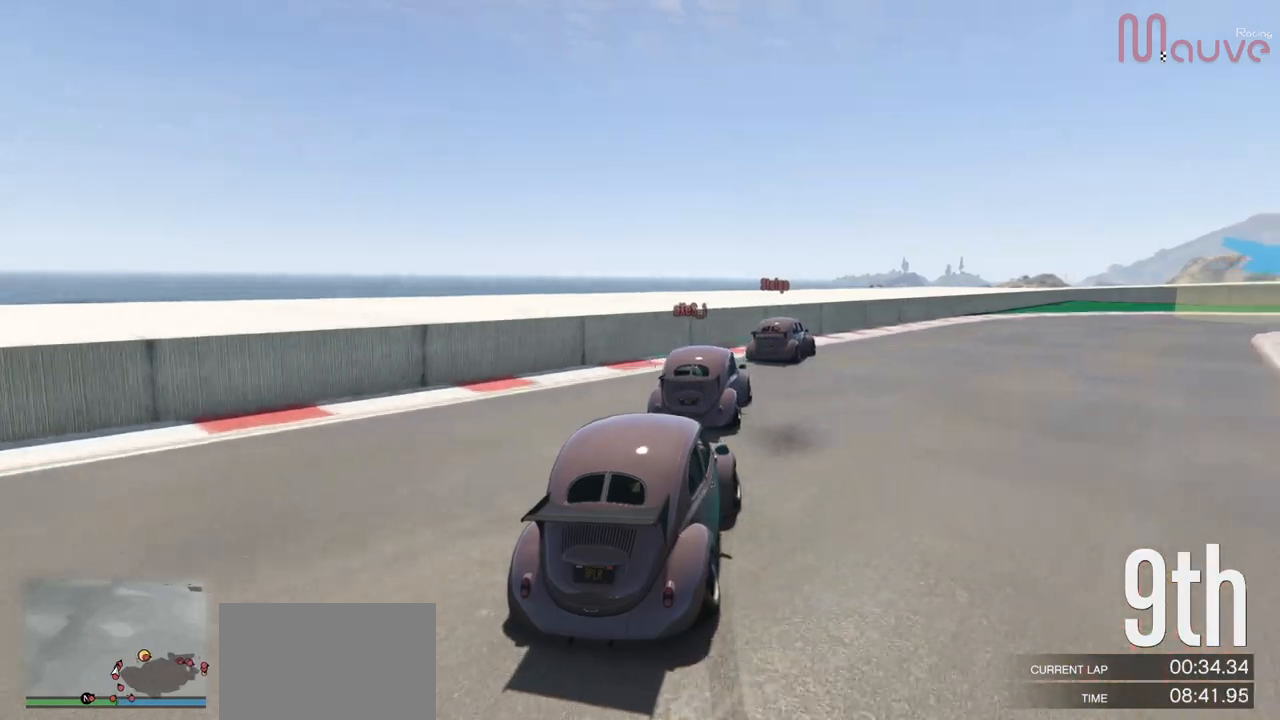
{"buttons": ["R2"], "left_stick": "right", "right_stick": "center", "events": [[50, "left_stick", "center"], [100, "left_stick", "right"]]}
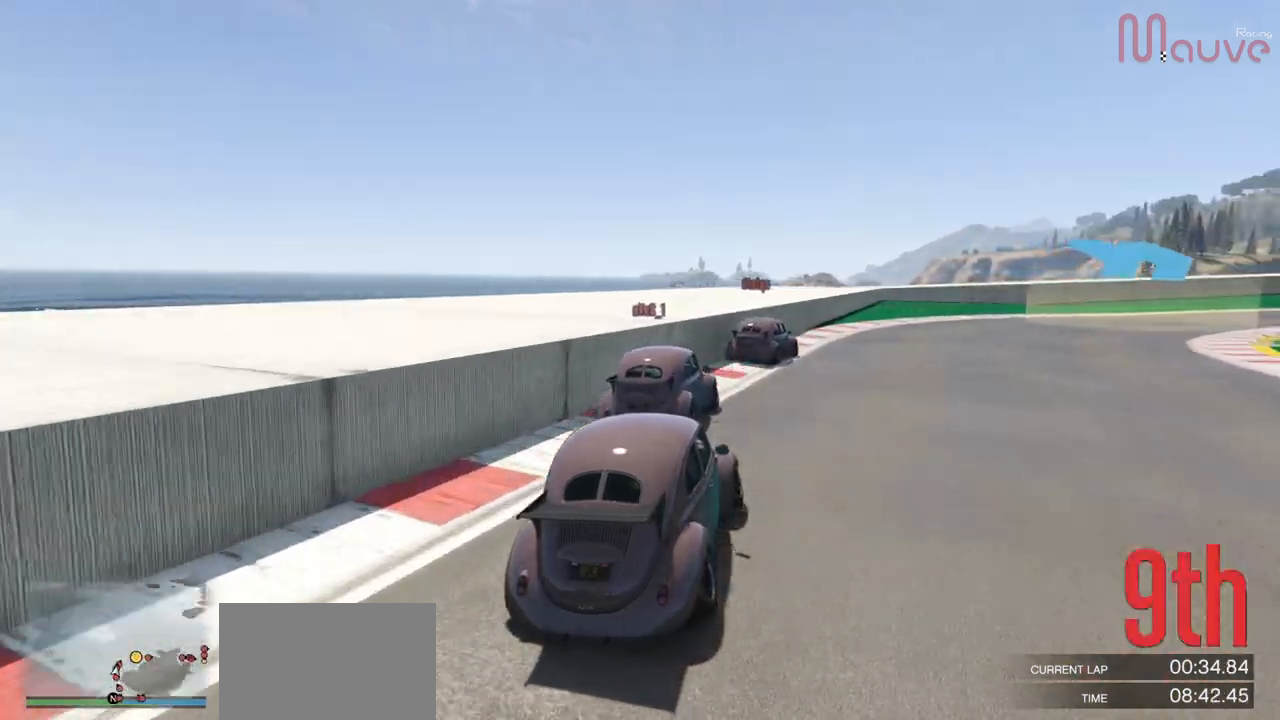
{"buttons": ["R2"], "left_stick": "center", "right_stick": "center", "events": [[484, "left_stick", "center"]]}
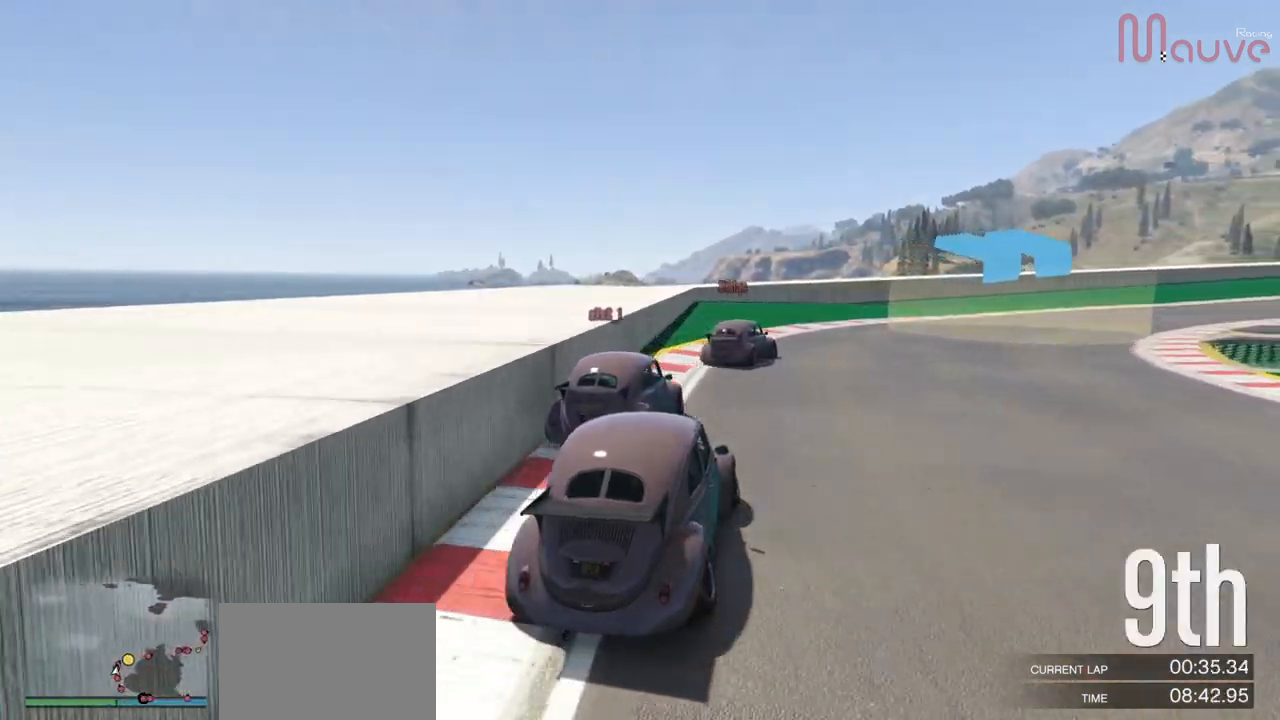
{"buttons": ["R2"], "left_stick": "right", "right_stick": "center", "events": [[50, "left_stick", "right"], [233, "left_stick", "center"], [283, "left_stick", "right"]]}
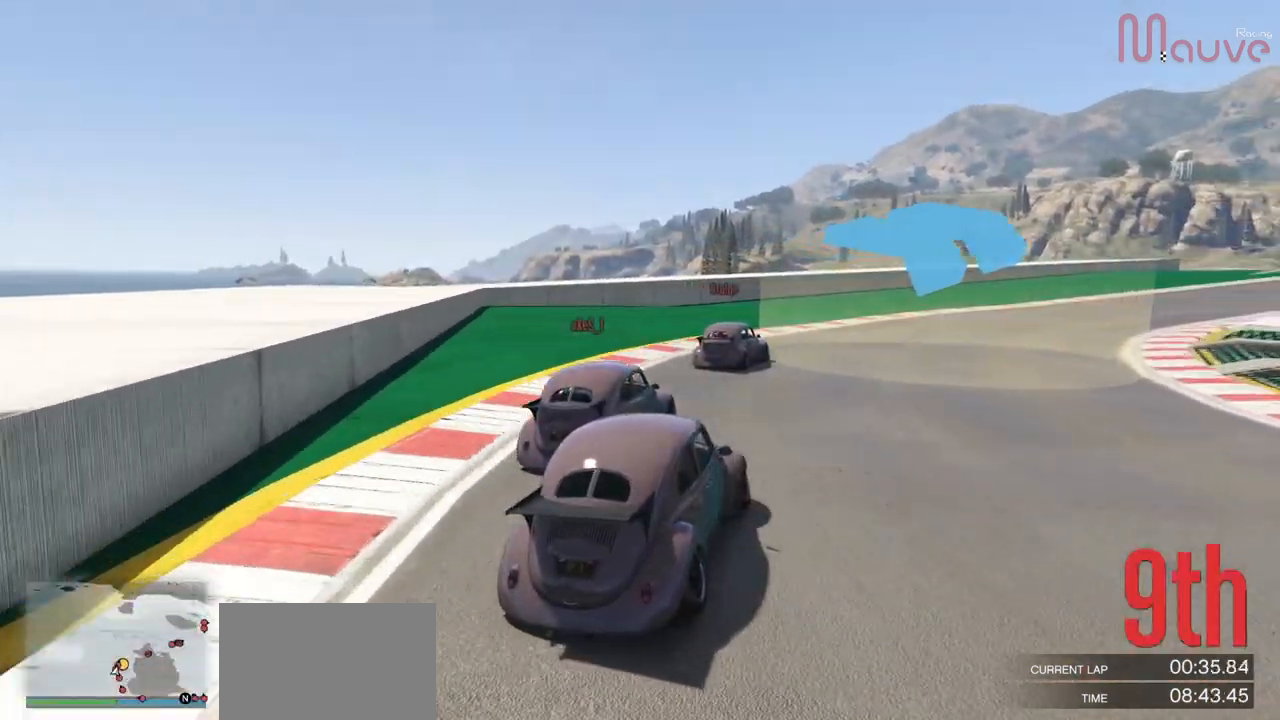
{"buttons": ["R2"], "left_stick": "center", "right_stick": "center", "events": [[67, "left_stick", "down-right"], [200, "left_stick", "center"], [284, "left_stick", "right"], [451, "left_stick", "center"]]}
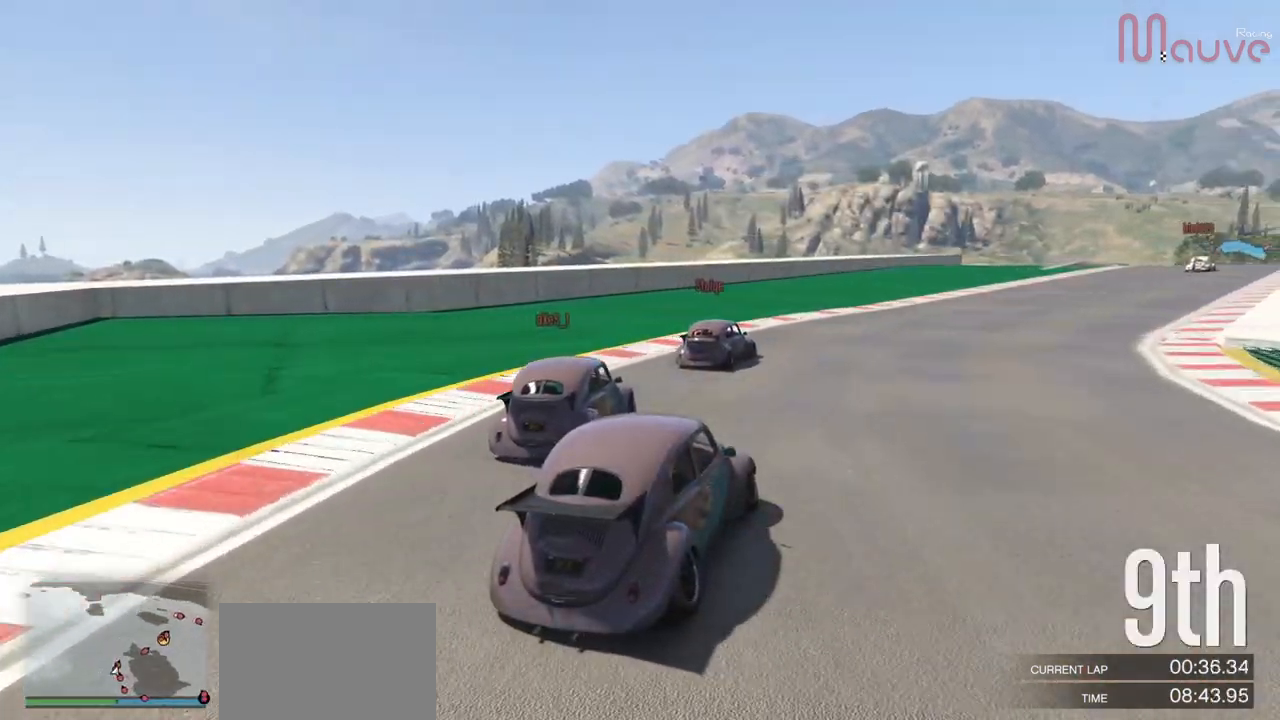
{"buttons": ["R2"], "left_stick": "right", "right_stick": "center", "events": [[150, "left_stick", "right"], [300, "left_stick", "center"], [417, "left_stick", "right"]]}
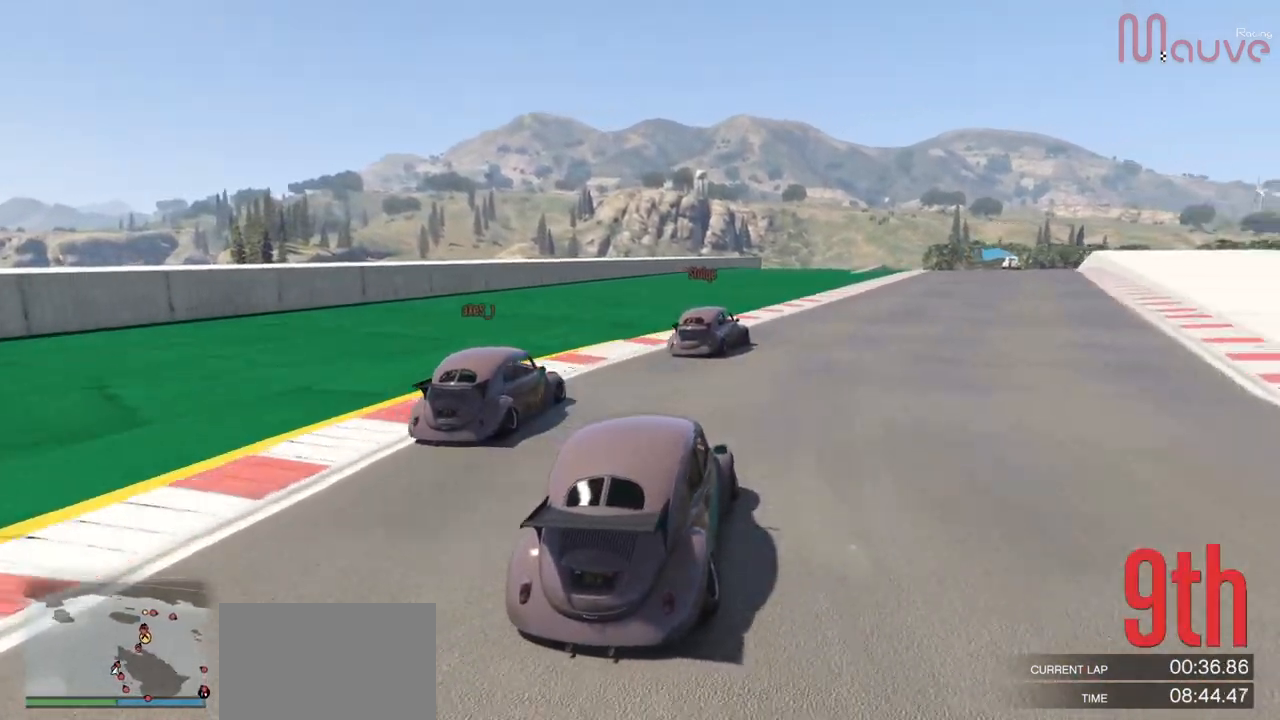
{"buttons": ["R2"], "left_stick": "right", "right_stick": "center", "events": [[67, "left_stick", "center"], [217, "left_stick", "right"], [351, "left_stick", "center"], [467, "left_stick", "right"]]}
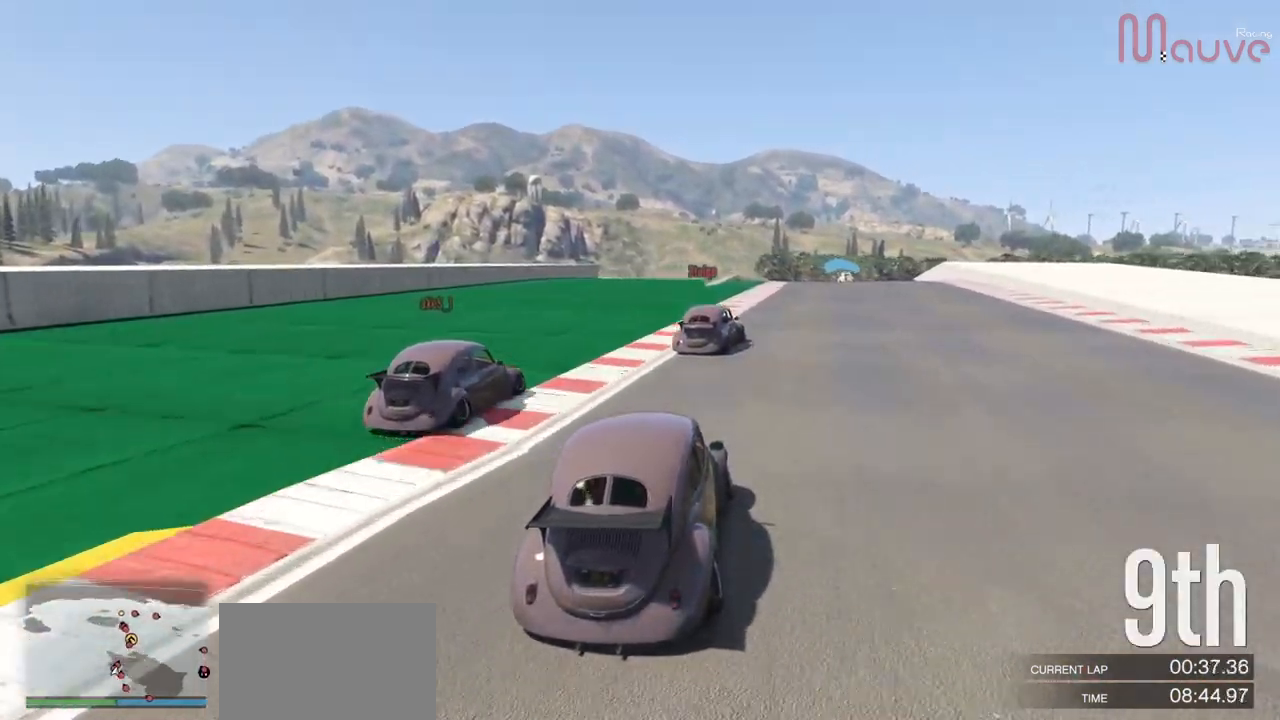
{"buttons": ["R2"], "left_stick": "center", "right_stick": "center", "events": [[100, "left_stick", "center"], [417, "left_stick", "right"], [500, "left_stick", "center"]]}